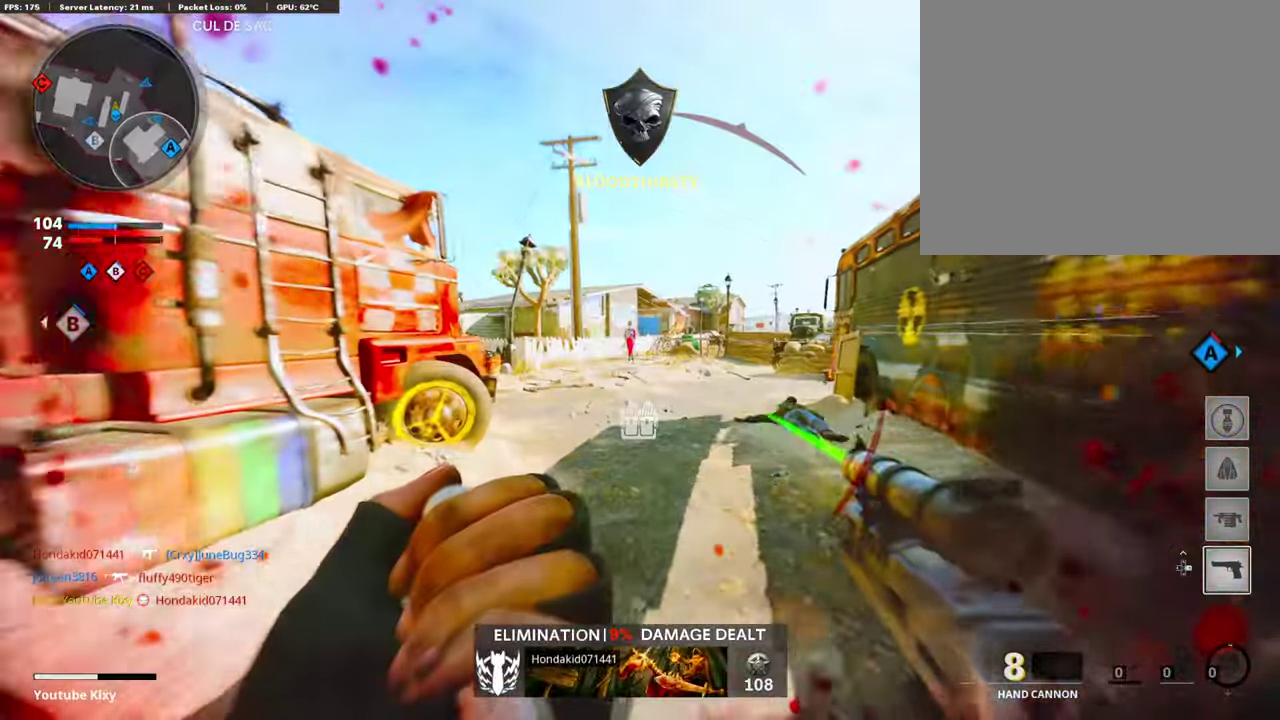
Gameplay with a controller (PlayStation layout); each line is a JSON object with the inputs held at the frame after it (dt_ms = milliseconds from this image to that frame). "events" lists button and stick changes between this image and that frame as [ms after this image, input, new state], when the widget could be followed in between.
{"dt_ms": 303, "buttons": [], "left_stick": "up", "right_stick": "center", "events": []}
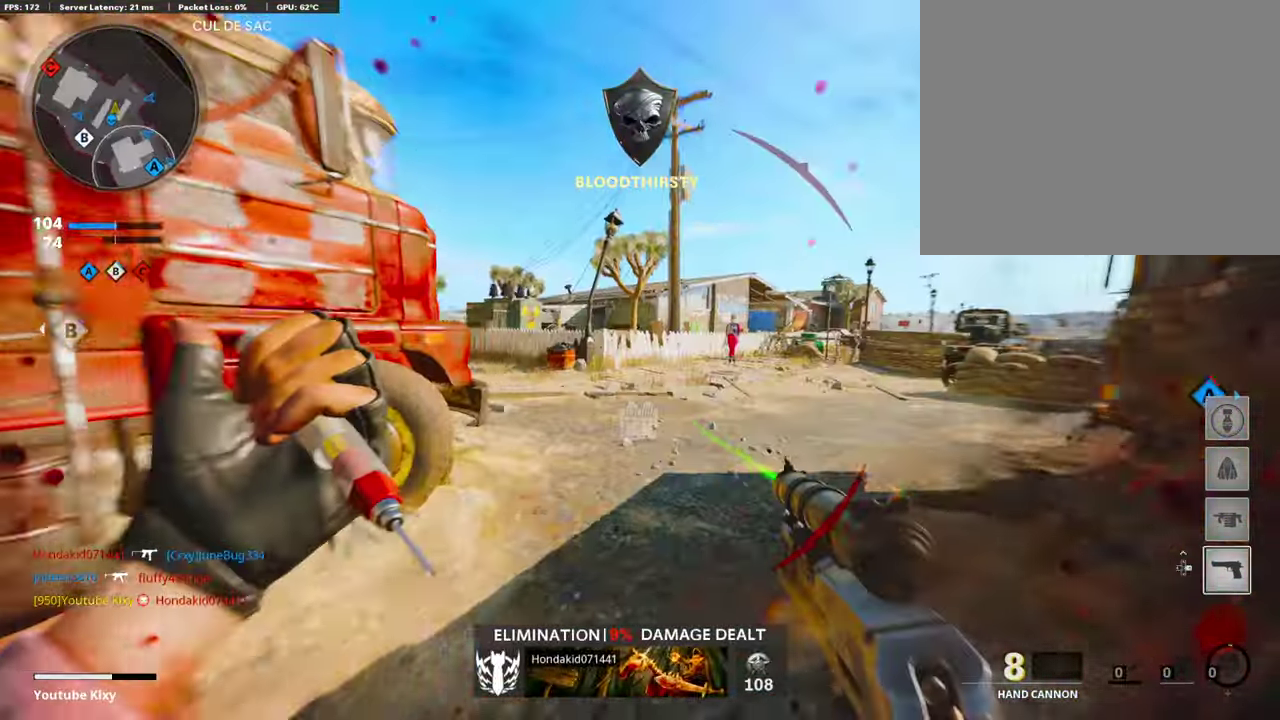
{"dt_ms": 690, "buttons": ["L1"], "left_stick": "down", "right_stick": "center", "events": [[68, "right_stick", "left"], [286, "right_stick", "center"], [488, "left_stick", "down-left"], [623, "right_stick", "up-right"], [640, "L1", "down"], [673, "left_stick", "down"], [673, "right_stick", "center"]]}
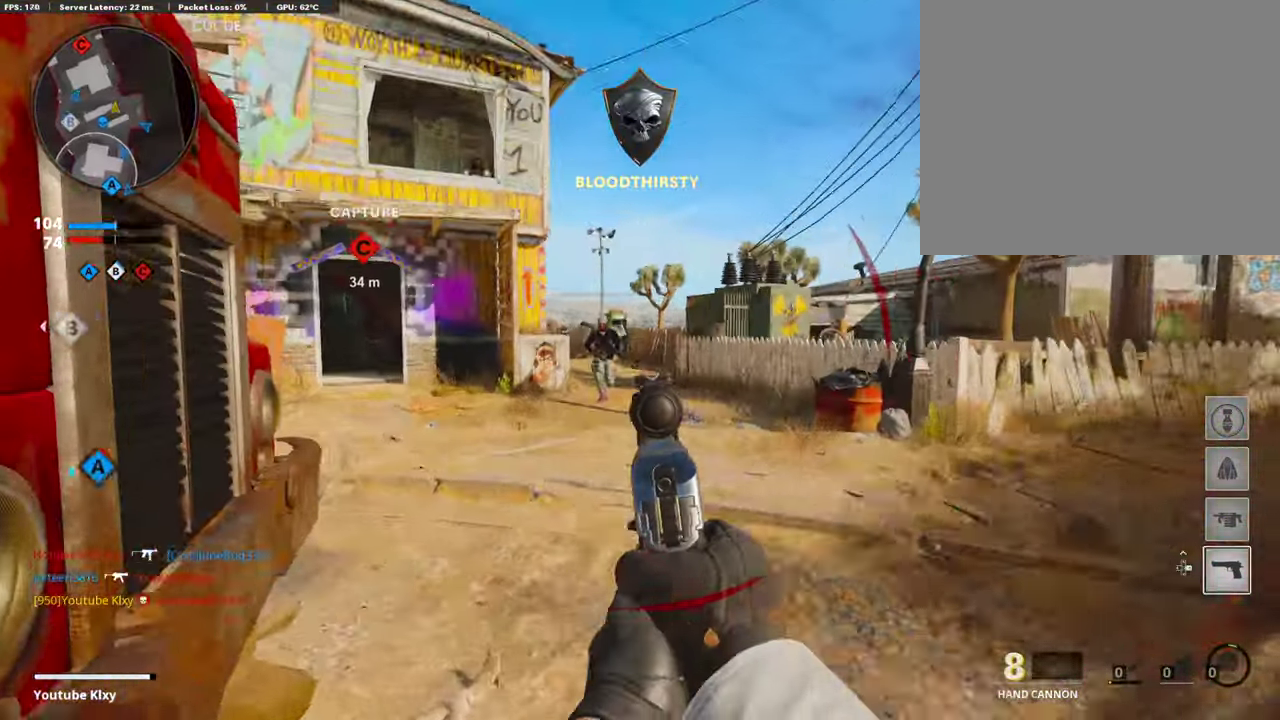
{"dt_ms": 303, "buttons": ["L1", "R1"], "left_stick": "down-left", "right_stick": "up", "events": [[134, "left_stick", "down-left"], [168, "right_stick", "up"], [218, "R1", "down"]]}
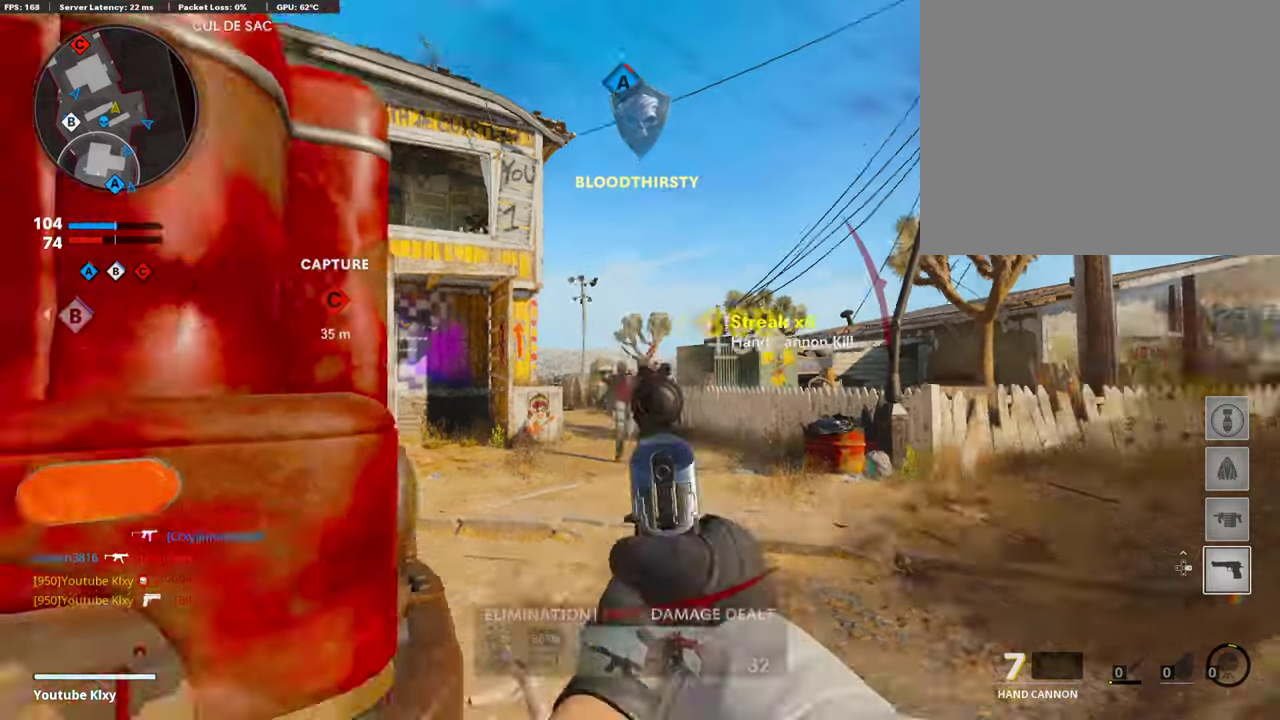
{"dt_ms": 706, "buttons": [], "left_stick": "center", "right_stick": "right", "events": [[67, "L1", "up"], [67, "R1", "up"], [117, "right_stick", "left"], [218, "left_stick", "up-left"], [269, "L3", "down"], [269, "right_stick", "center"], [353, "L3", "up"], [403, "right_stick", "left"], [622, "L3", "down"], [656, "right_stick", "right"], [672, "L3", "up"], [706, "left_stick", "center"]]}
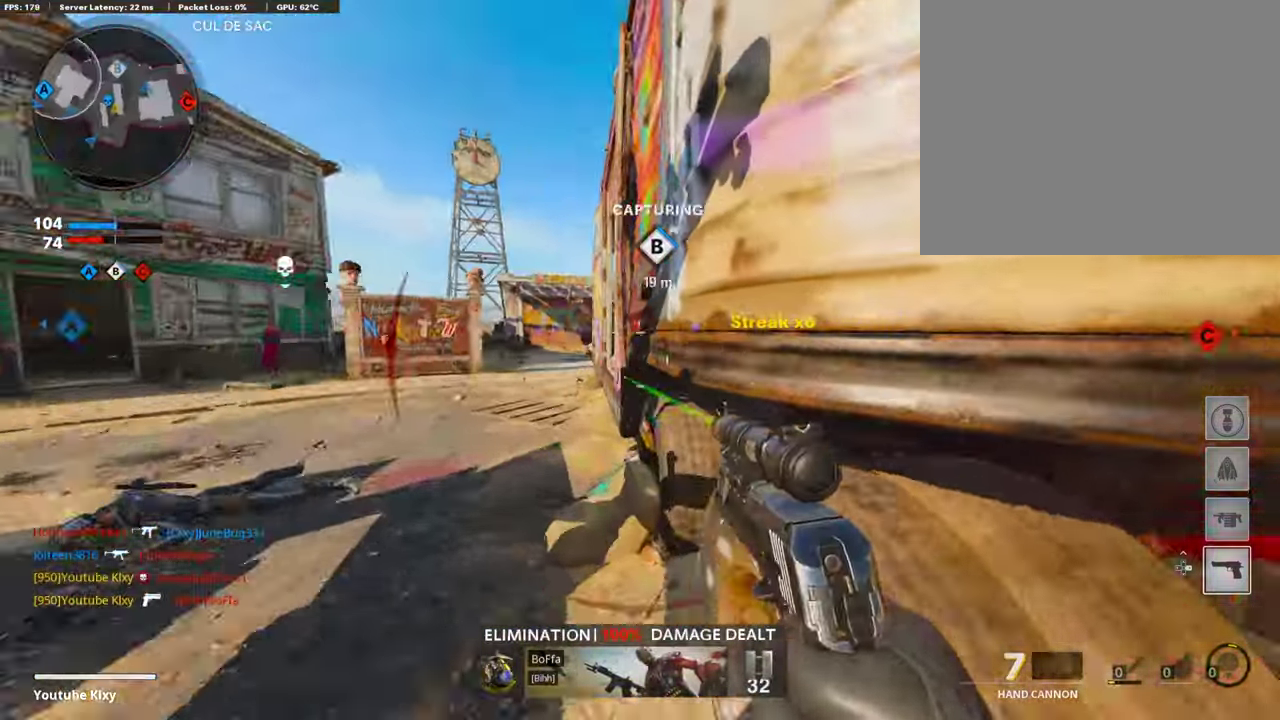
{"dt_ms": 303, "buttons": [], "left_stick": "right", "right_stick": "center", "events": [[17, "left_stick", "right"], [101, "left_stick", "down-right"], [236, "left_stick", "right"], [252, "right_stick", "center"]]}
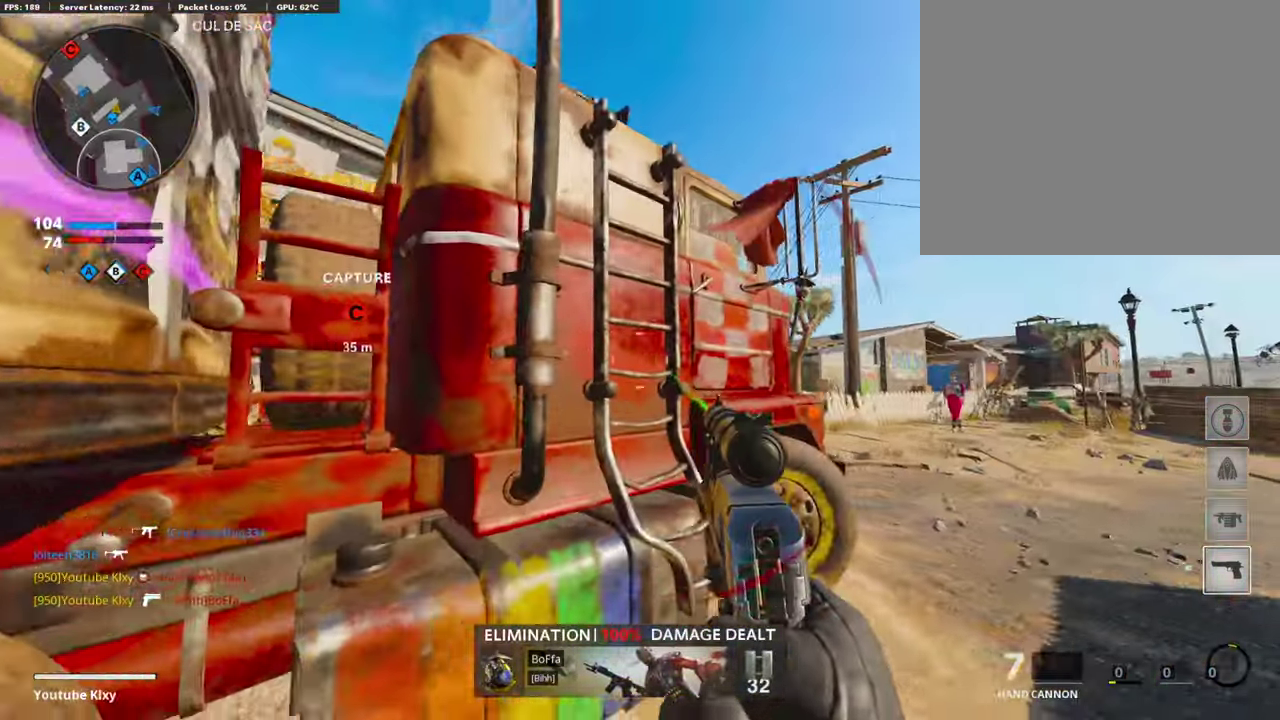
{"dt_ms": 892, "buttons": ["L1"], "left_stick": "right", "right_stick": "center"}
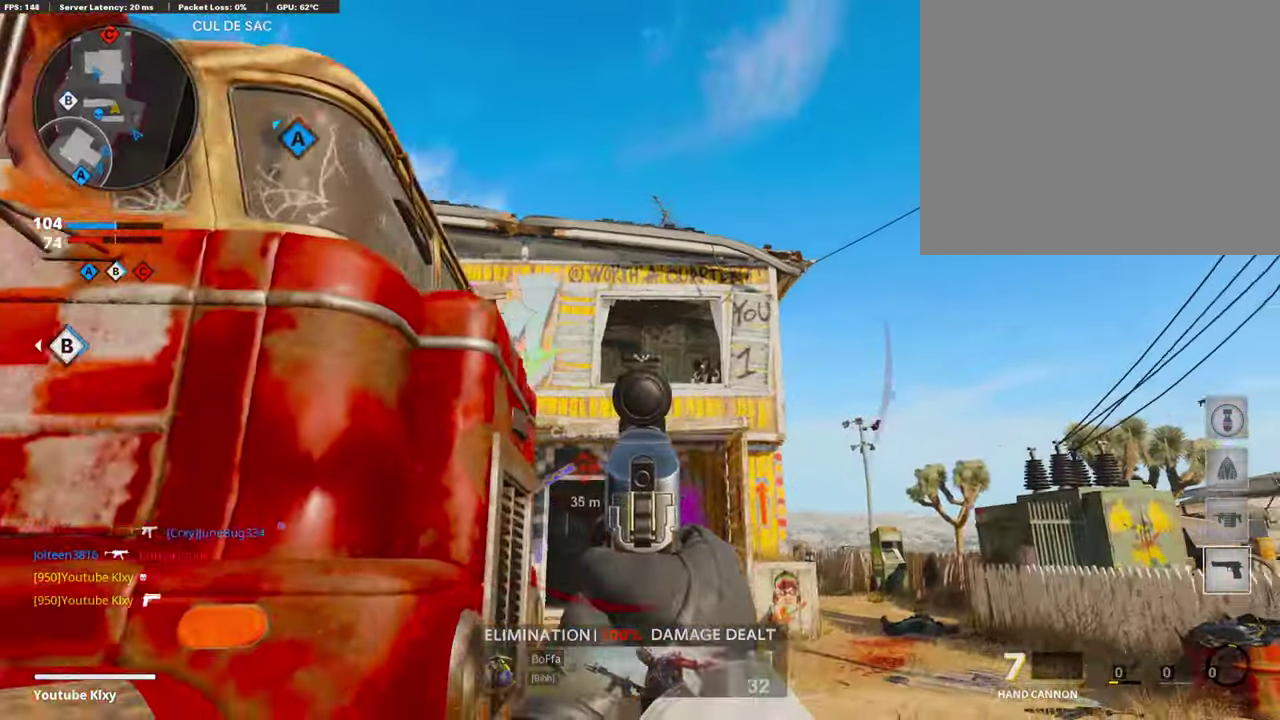
{"dt_ms": 302, "buttons": ["L1", "R1"], "left_stick": "left", "right_stick": "center", "events": [[67, "left_stick", "up-right"], [134, "left_stick", "center"], [235, "left_stick", "left"], [269, "R1", "down"]]}